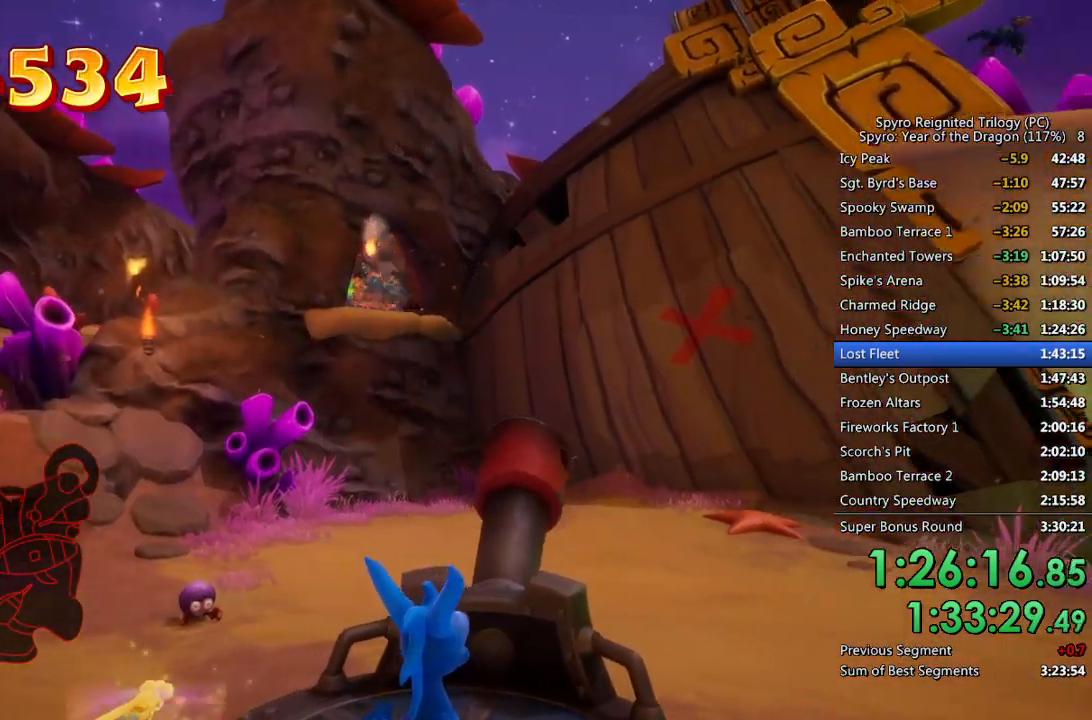
Gameplay with a controller (PlayStation layout); each line is a JSON object with the inputs held at the frame after it. "events" lists button and stick changes between this image and that frame as [ms after this image, input, new state], when the widget could be followed in between.
{"buttons": [], "left_stick": "up-right", "right_stick": "center", "events": [[50, "left_stick", "down-right"], [250, "CIRCLE", "down"], [250, "left_stick", "center"], [350, "CIRCLE", "up"], [400, "CIRCLE", "down"], [467, "left_stick", "up-right"], [500, "CIRCLE", "up"]]}
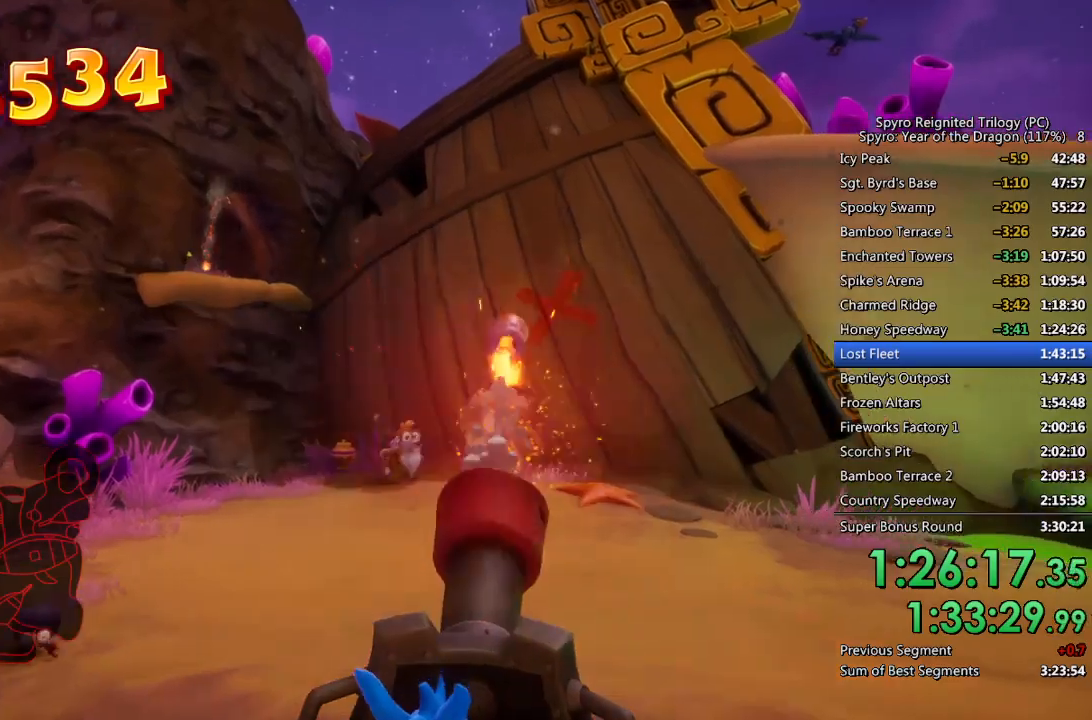
{"buttons": ["CIRCLE"], "left_stick": "center", "right_stick": "center", "events": [[117, "left_stick", "center"], [233, "CIRCLE", "down"], [300, "CIRCLE", "up"], [300, "left_stick", "up"], [383, "CIRCLE", "down"], [383, "left_stick", "center"], [417, "CIRCLE", "up"], [500, "CIRCLE", "down"]]}
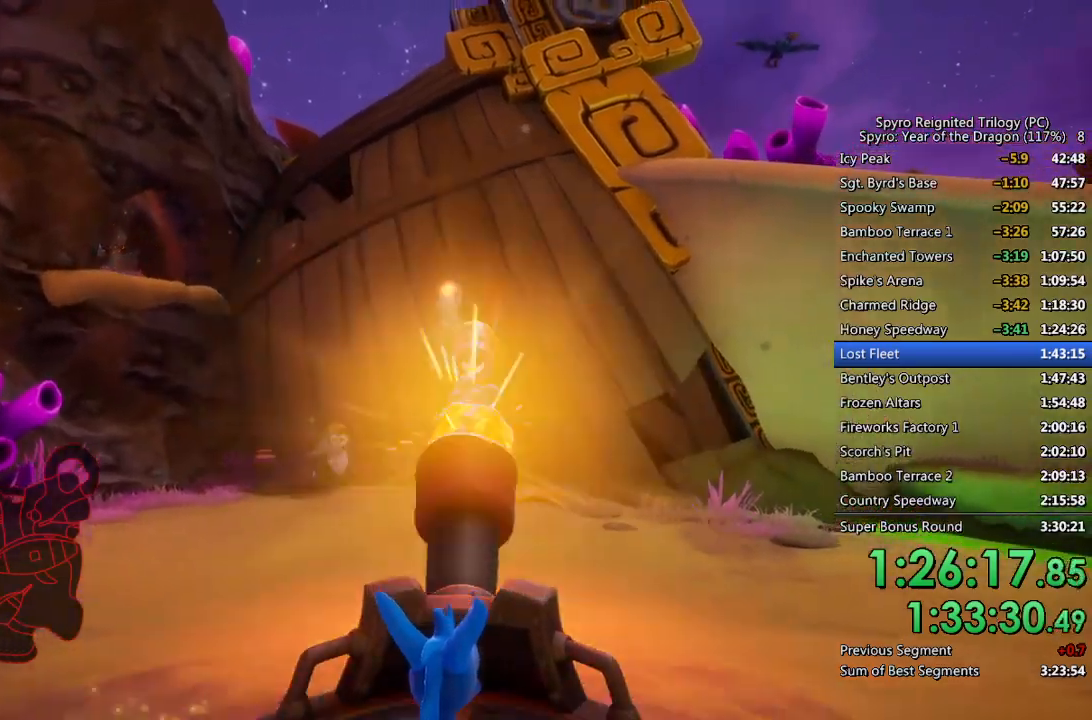
{"buttons": ["CROSS"], "left_stick": "left", "right_stick": "center", "events": [[83, "CIRCLE", "up"], [300, "CROSS", "down"], [500, "left_stick", "left"]]}
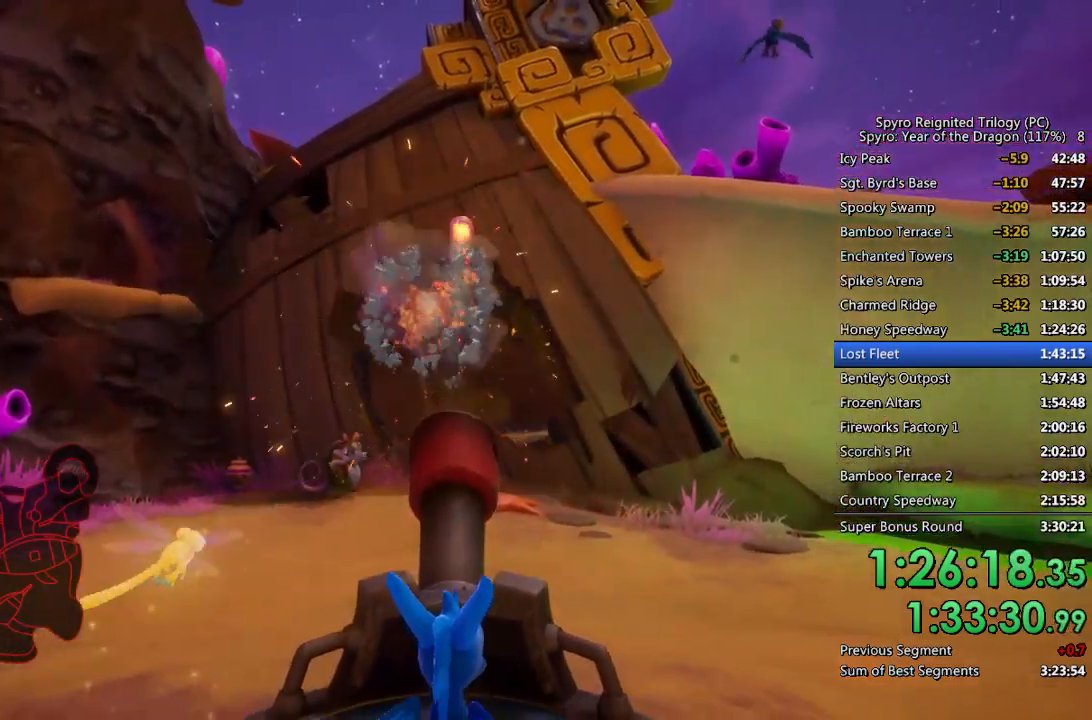
{"buttons": ["SQUARE"], "left_stick": "up-left", "right_stick": "center", "events": [[100, "CROSS", "up"], [200, "left_stick", "up-left"], [217, "CROSS", "down"], [350, "CROSS", "up"], [500, "SQUARE", "down"]]}
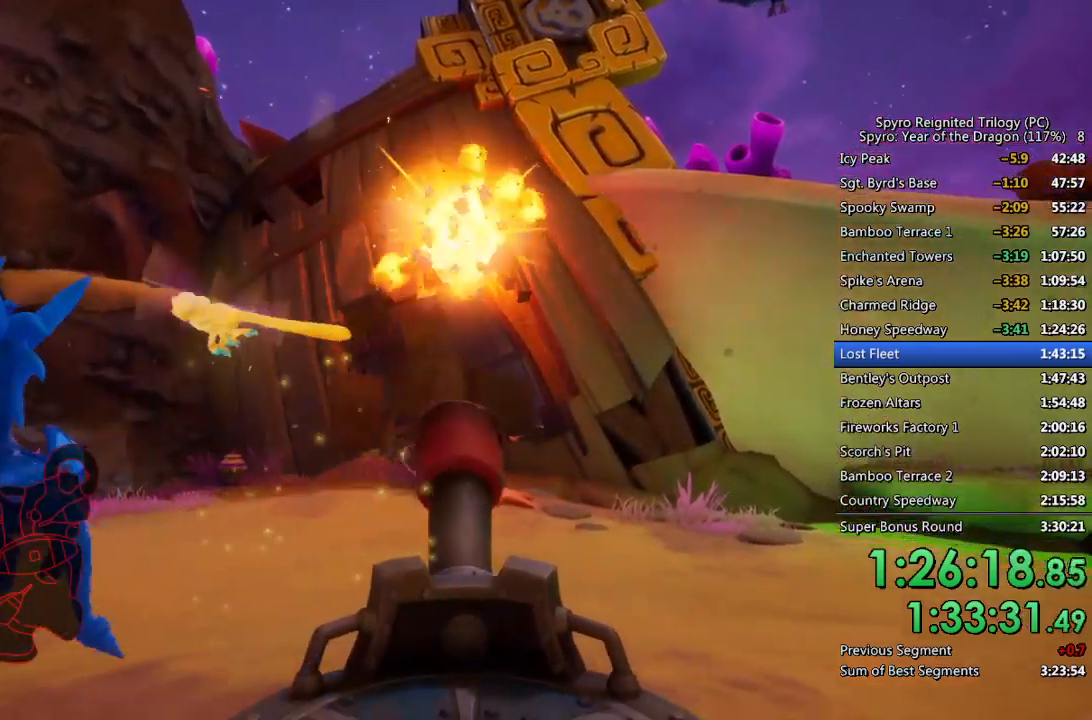
{"buttons": ["SQUARE"], "left_stick": "right", "right_stick": "center", "events": [[117, "left_stick", "up"], [317, "left_stick", "up-right"], [433, "left_stick", "right"]]}
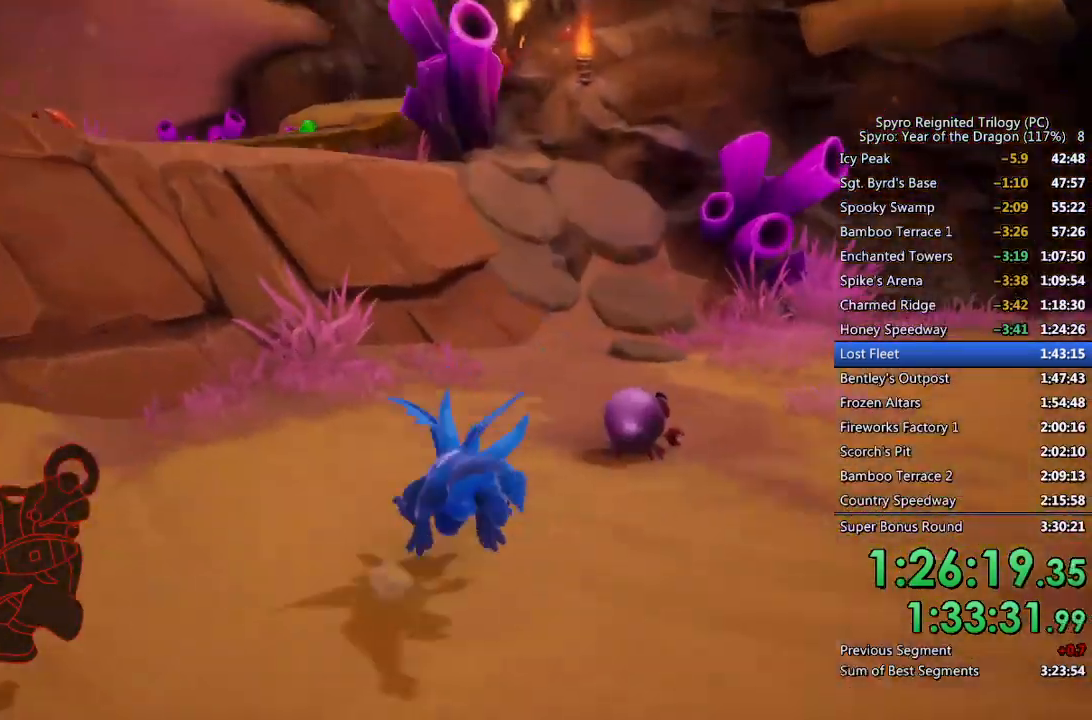
{"buttons": ["SQUARE"], "left_stick": "up-right", "right_stick": "center", "events": [[417, "left_stick", "up-right"]]}
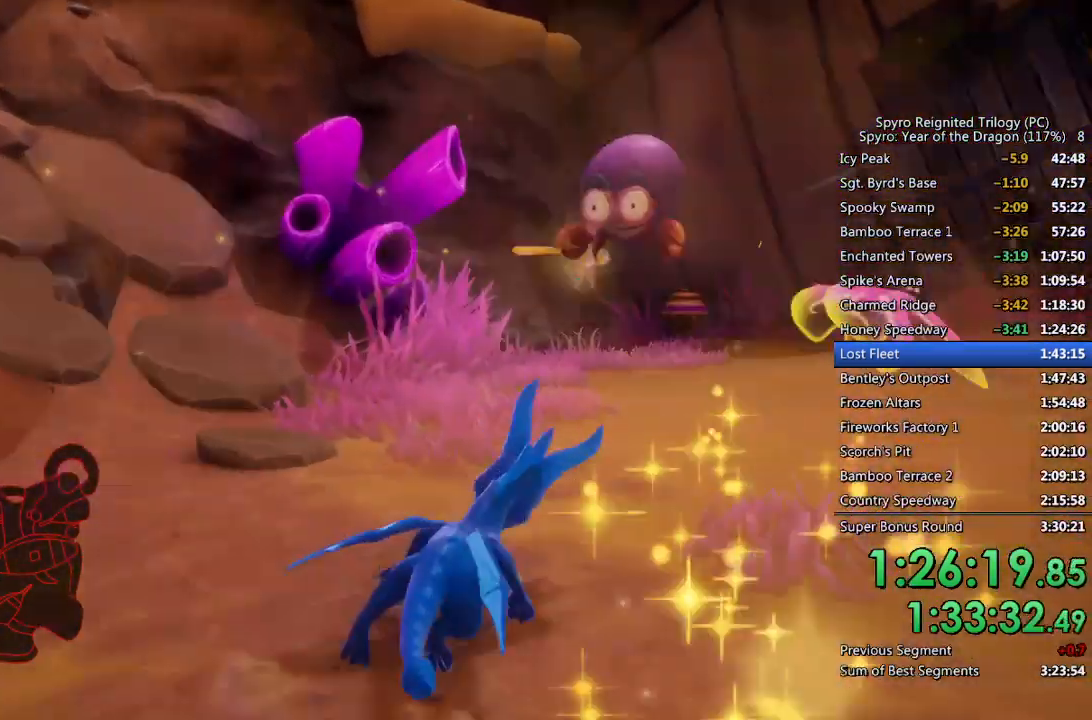
{"buttons": ["SQUARE"], "left_stick": "up-left", "right_stick": "center", "events": [[17, "left_stick", "center"], [483, "left_stick", "up-left"]]}
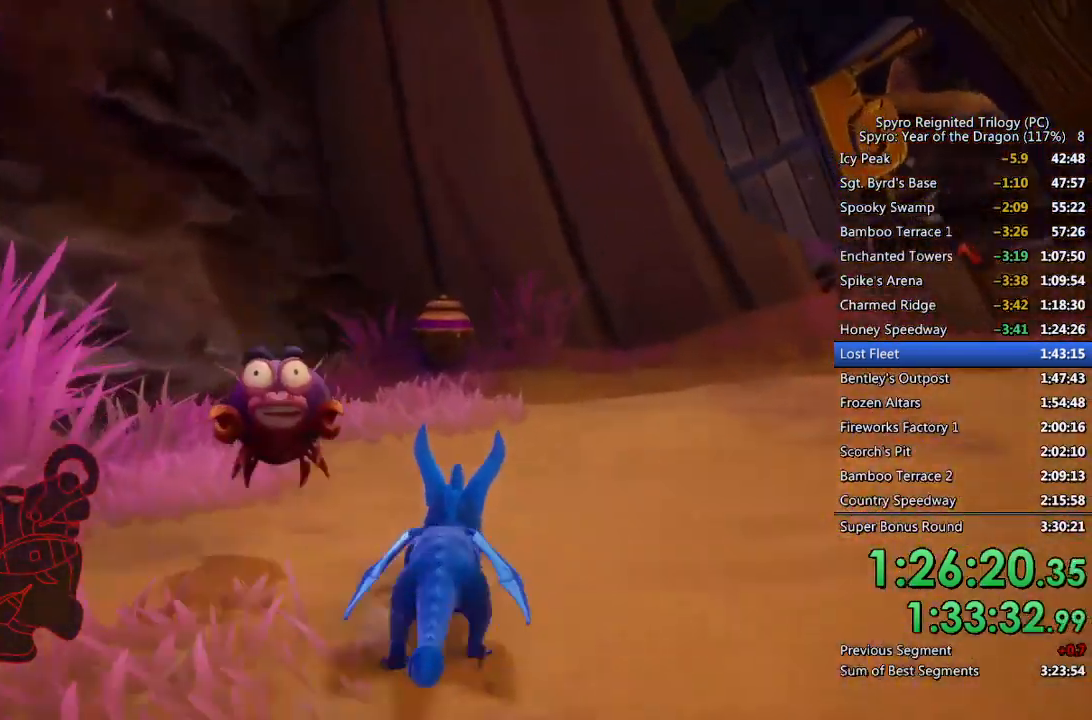
{"buttons": ["SQUARE"], "left_stick": "center", "right_stick": "center", "events": [[50, "left_stick", "center"], [200, "left_stick", "left"], [250, "left_stick", "center"]]}
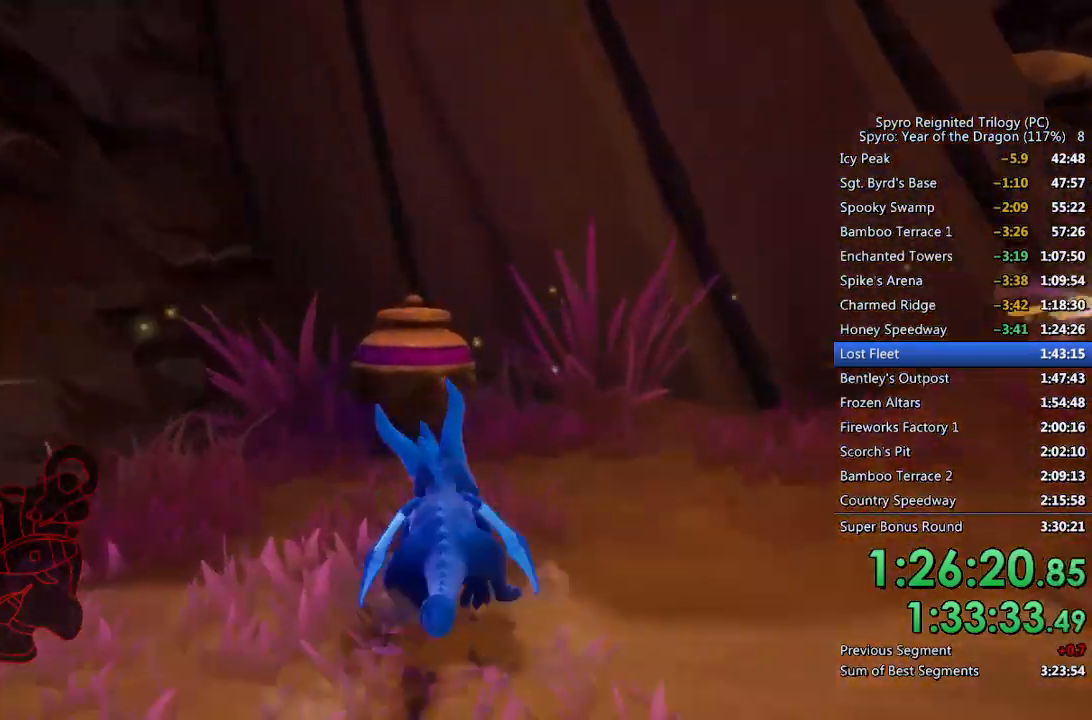
{"buttons": ["SQUARE"], "left_stick": "down-left", "right_stick": "center", "events": [[133, "SQUARE", "up"], [133, "right_stick", "down-left"], [183, "left_stick", "down-left"], [183, "right_stick", "left"], [400, "right_stick", "center"], [433, "SQUARE", "down"]]}
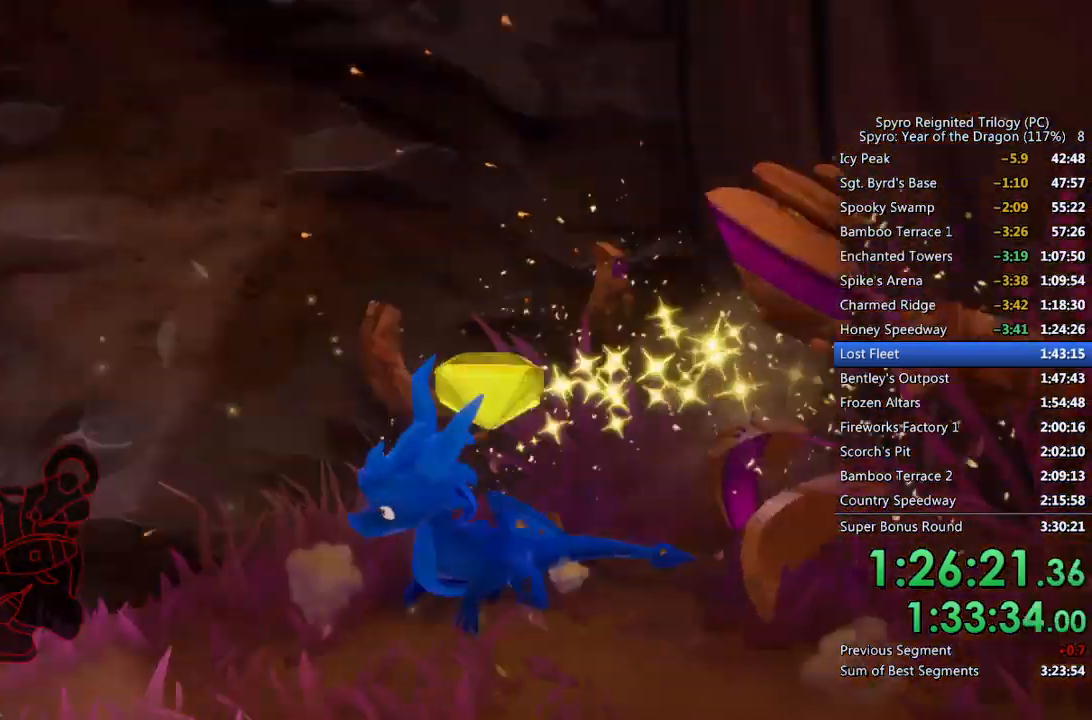
{"buttons": ["SQUARE"], "left_stick": "up", "right_stick": "center", "events": [[50, "left_stick", "up-left"], [283, "left_stick", "up"]]}
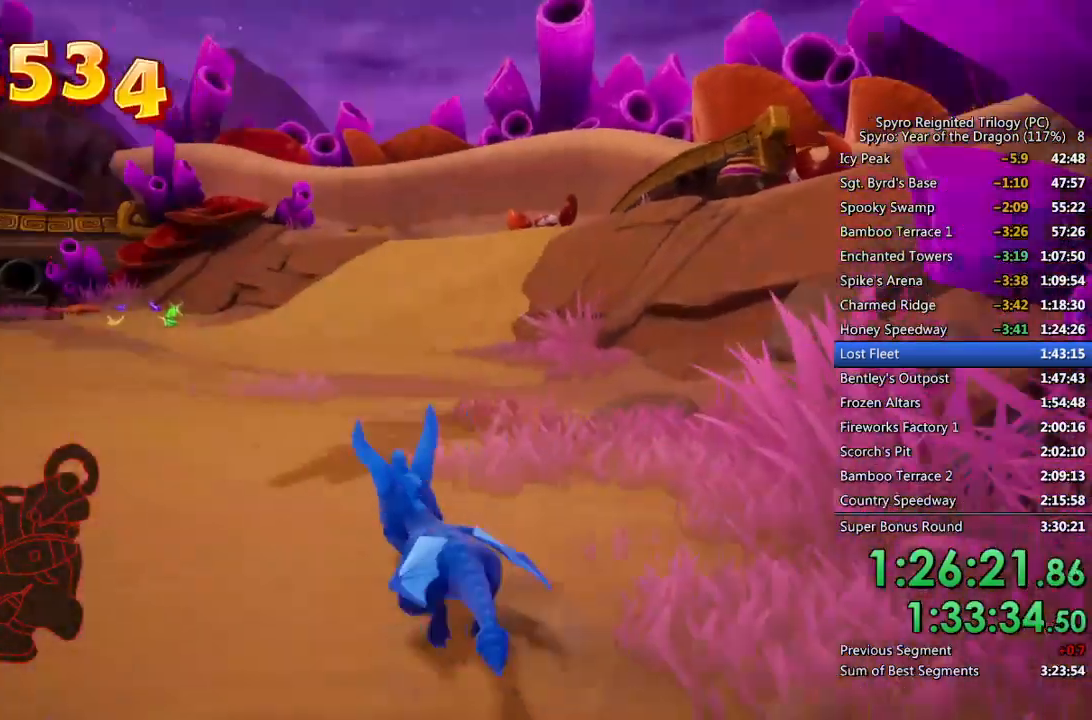
{"buttons": ["SQUARE"], "left_stick": "up-right", "right_stick": "center", "events": [[33, "left_stick", "up-right"]]}
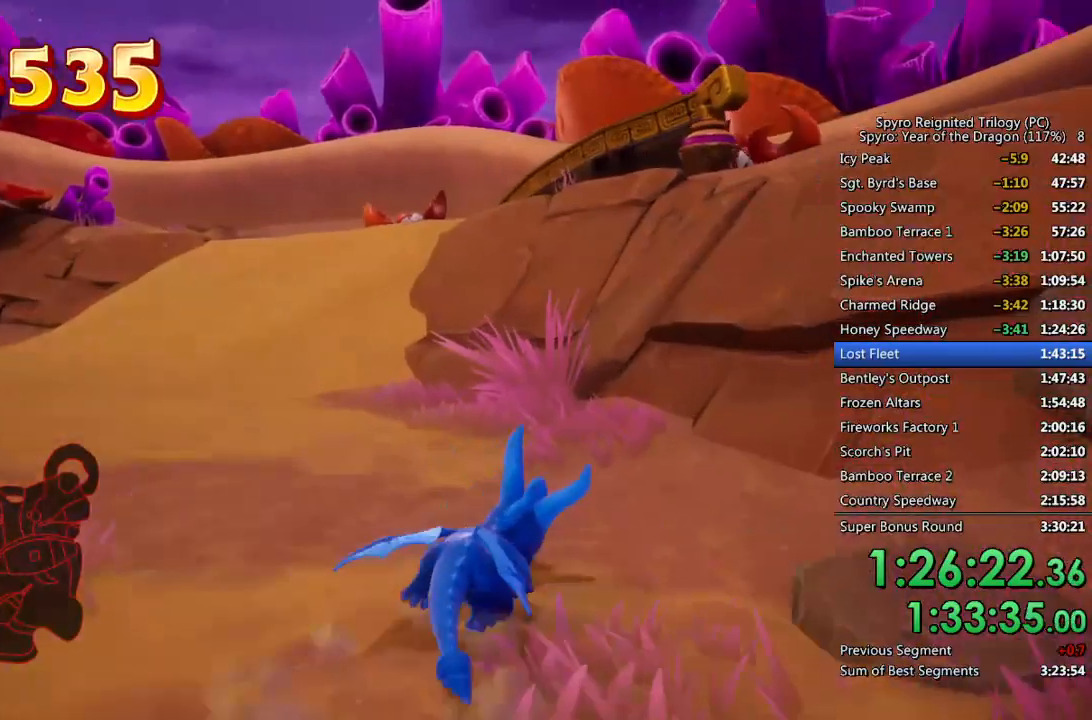
{"buttons": [], "left_stick": "up-left", "right_stick": "center", "events": [[117, "SQUARE", "up"], [133, "right_stick", "down-left"], [350, "left_stick", "up-left"], [350, "right_stick", "center"]]}
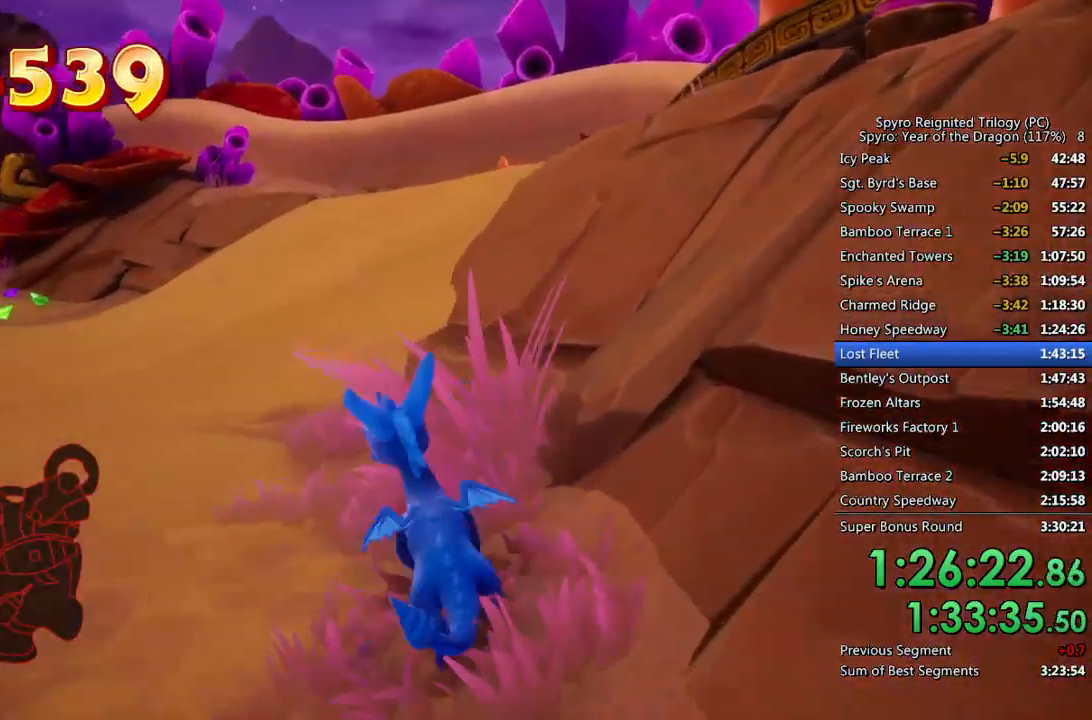
{"buttons": [], "left_stick": "up-left", "right_stick": "left", "events": [[33, "SQUARE", "down"], [367, "SQUARE", "up"], [467, "right_stick", "left"]]}
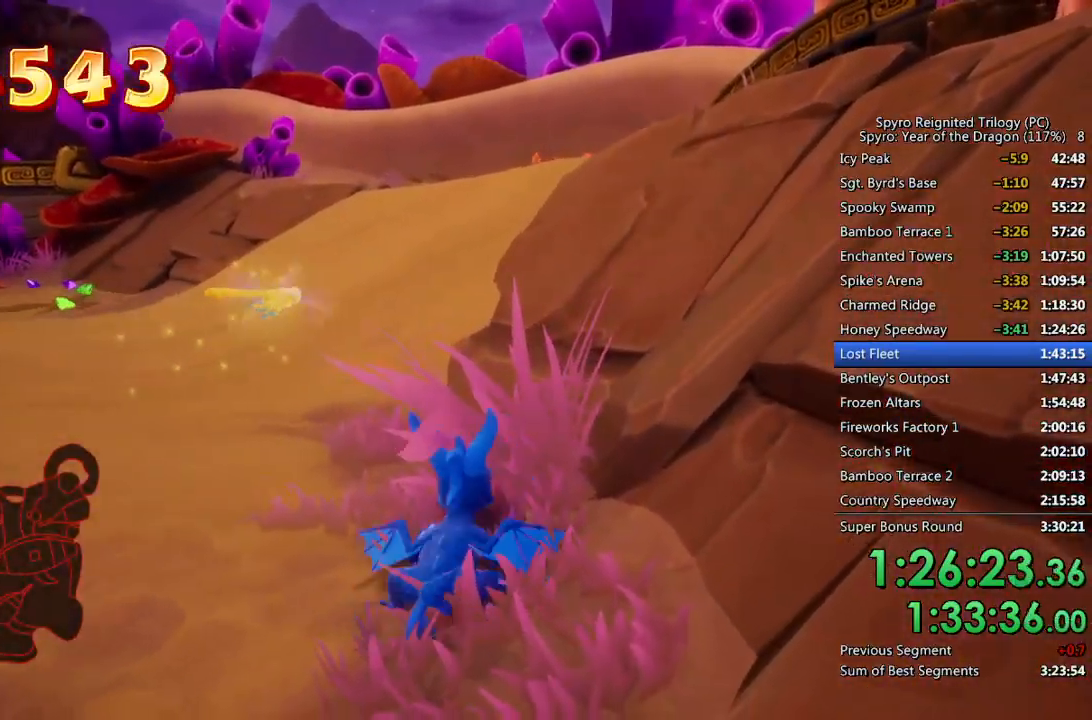
{"buttons": ["SQUARE"], "left_stick": "up", "right_stick": "center", "events": [[167, "right_stick", "center"], [300, "left_stick", "up"], [333, "SQUARE", "down"]]}
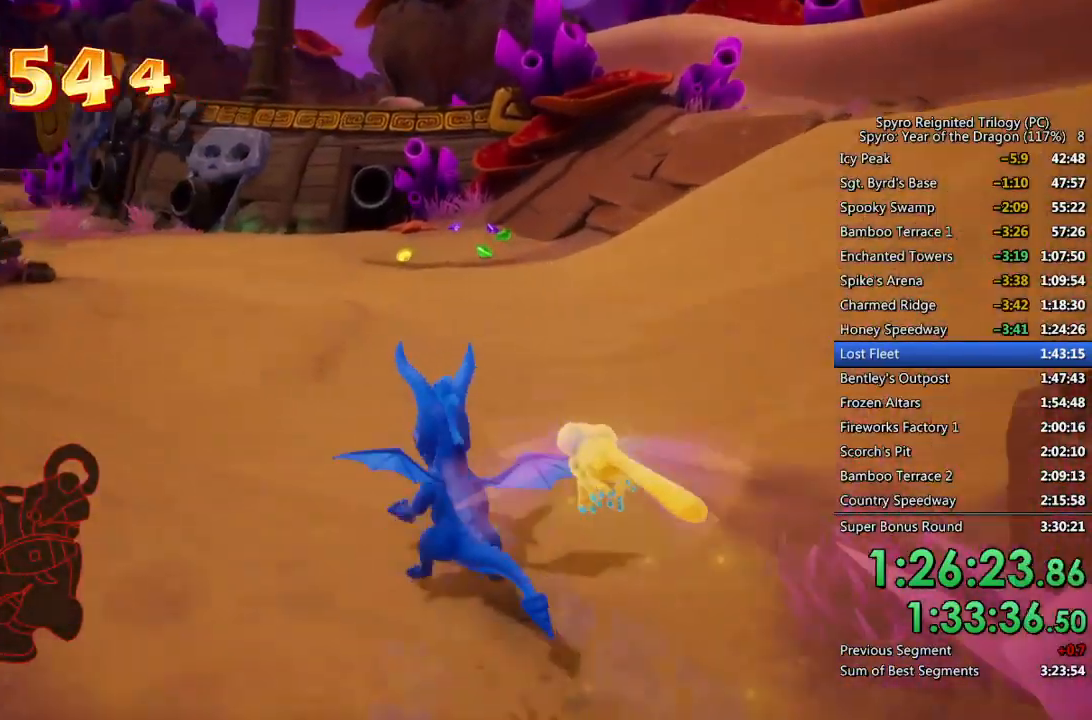
{"buttons": ["SQUARE"], "left_stick": "center", "right_stick": "center", "events": [[83, "left_stick", "center"], [267, "left_stick", "up-right"], [383, "left_stick", "center"]]}
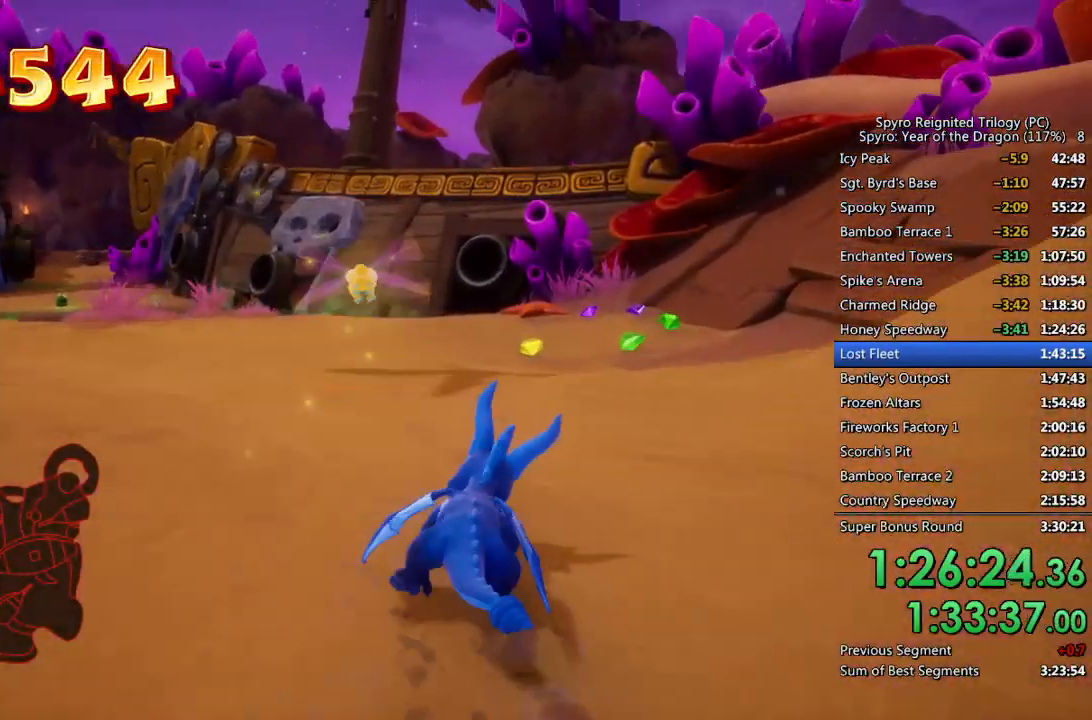
{"buttons": ["SQUARE"], "left_stick": "center", "right_stick": "center", "events": [[167, "left_stick", "up-right"], [283, "left_stick", "center"]]}
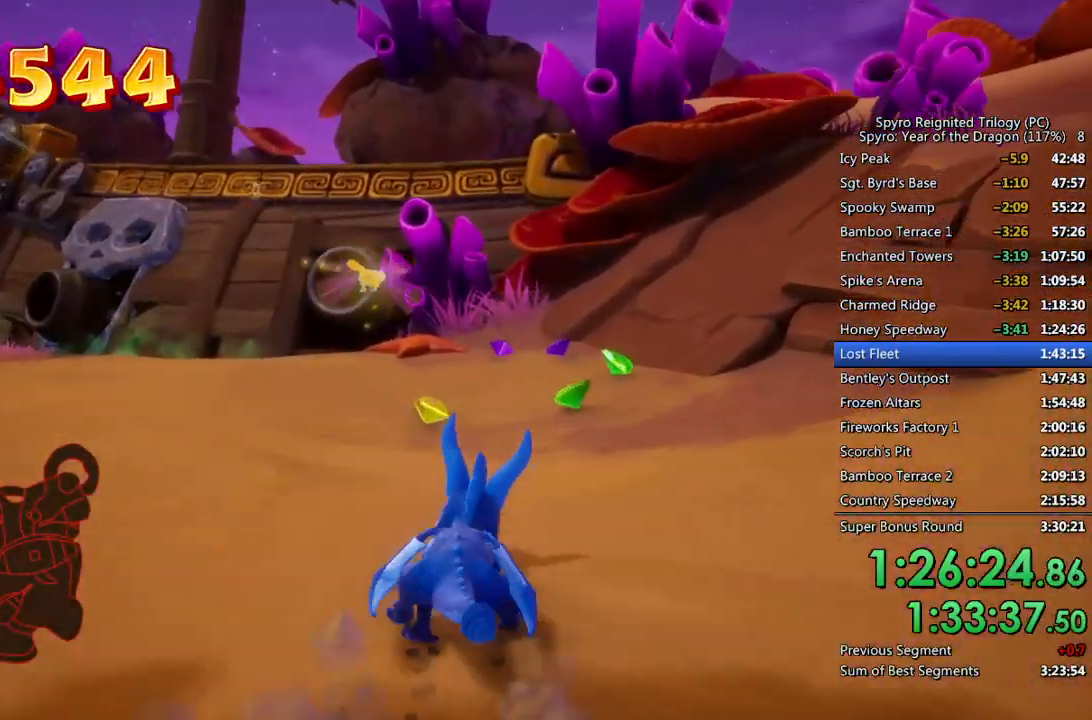
{"buttons": ["SQUARE"], "left_stick": "center", "right_stick": "center", "events": [[150, "left_stick", "up-right"], [250, "left_stick", "center"]]}
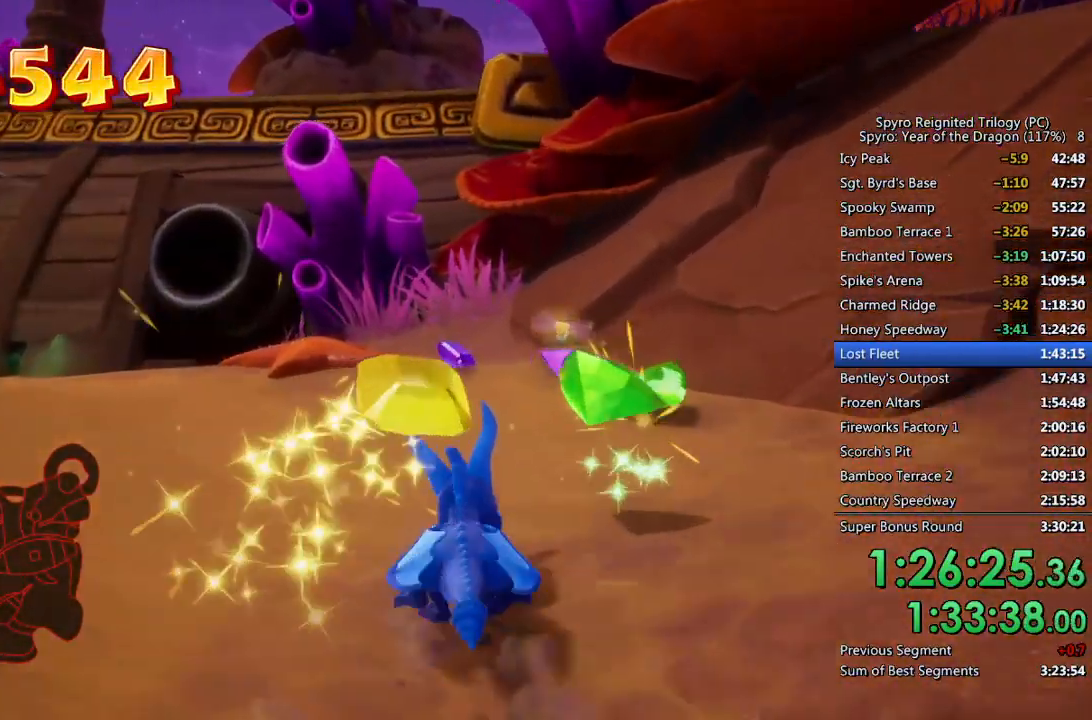
{"buttons": [], "left_stick": "down-right", "right_stick": "right", "events": [[300, "right_stick", "right"], [317, "SQUARE", "up"], [367, "left_stick", "down-right"]]}
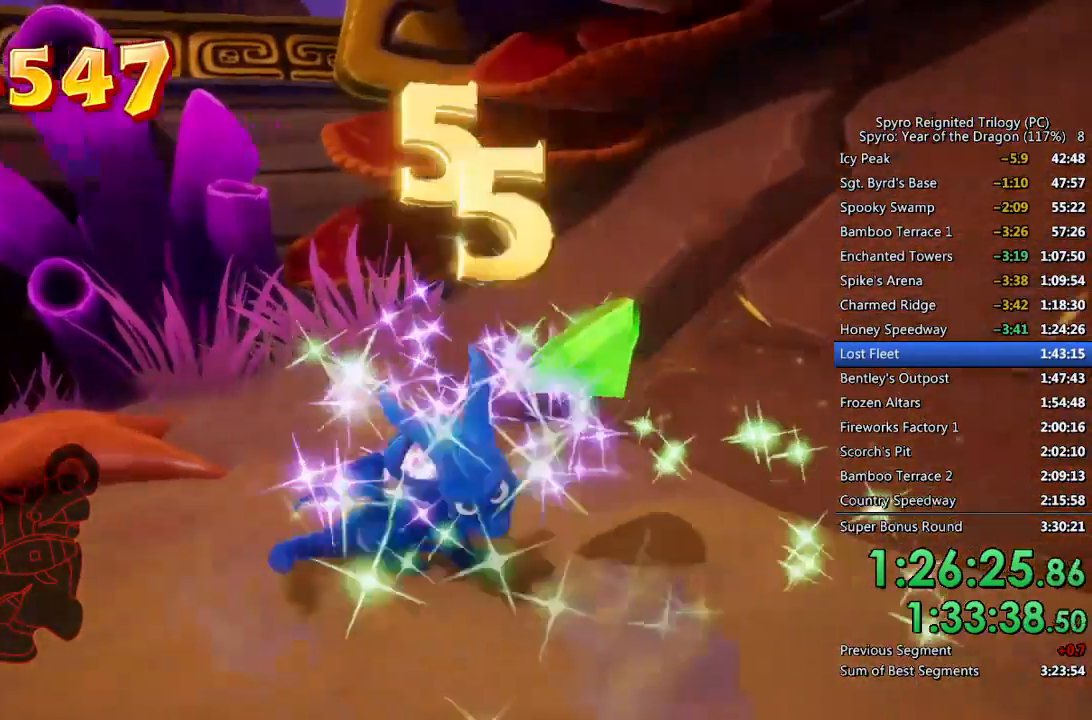
{"buttons": ["SQUARE"], "left_stick": "center", "right_stick": "center", "events": [[217, "left_stick", "right"], [233, "SQUARE", "down"], [233, "right_stick", "center"], [350, "left_stick", "up-right"], [450, "left_stick", "center"]]}
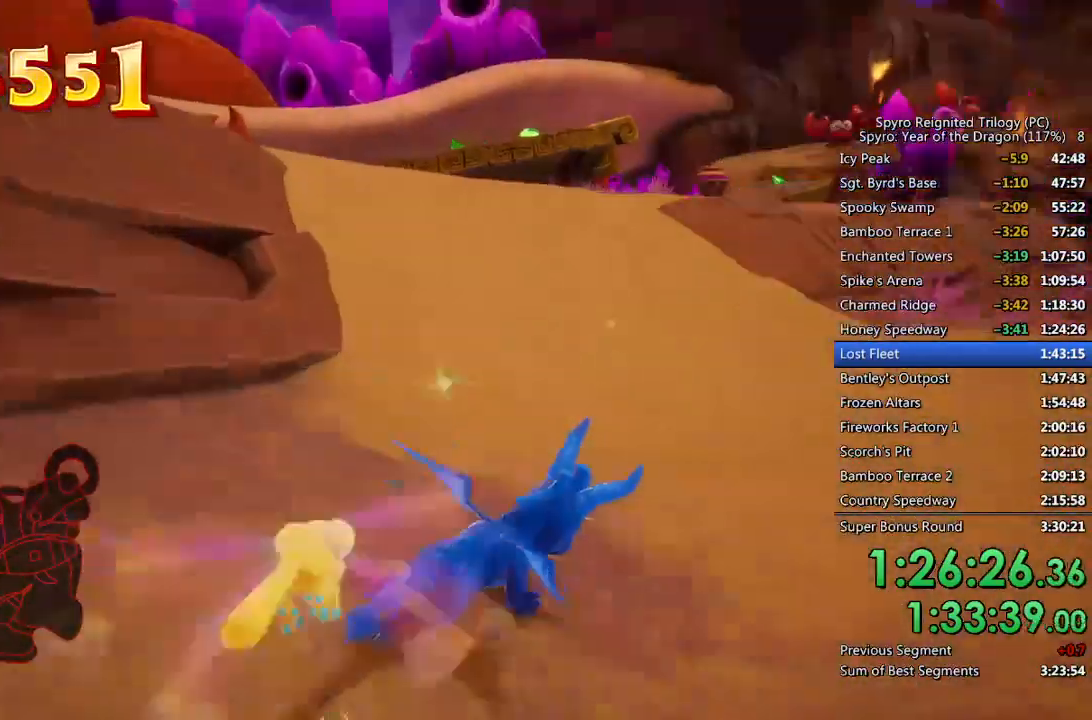
{"buttons": ["SQUARE"], "left_stick": "up", "right_stick": "center", "events": [[300, "left_stick", "up-right"], [383, "left_stick", "up"]]}
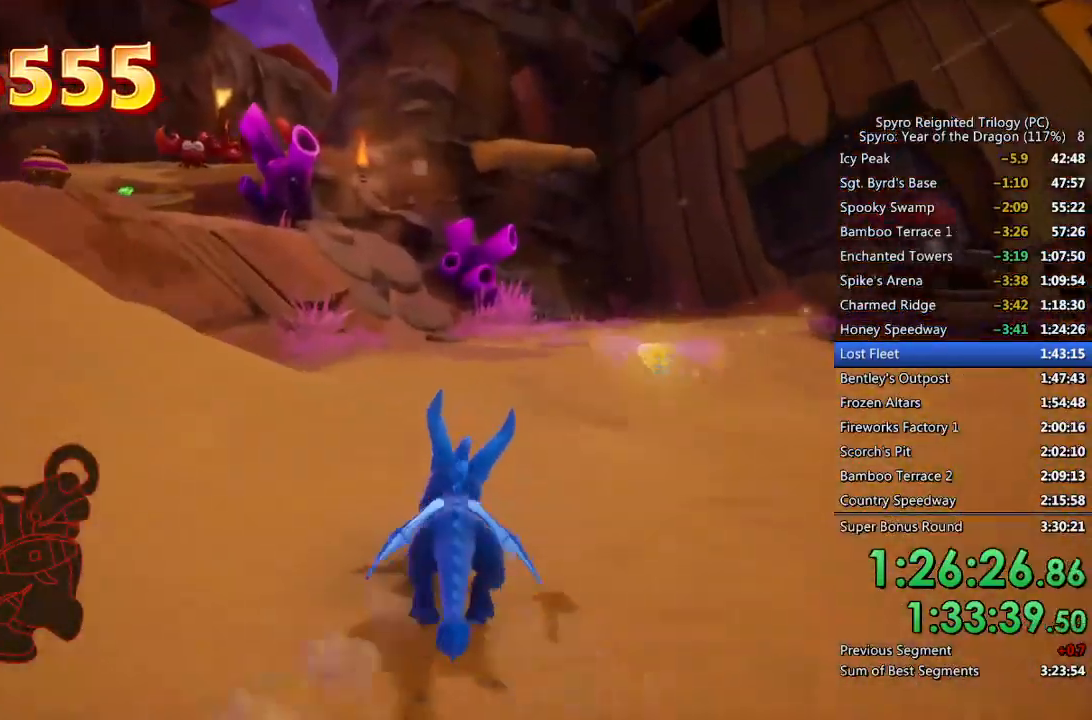
{"buttons": ["SQUARE"], "left_stick": "up", "right_stick": "center", "events": []}
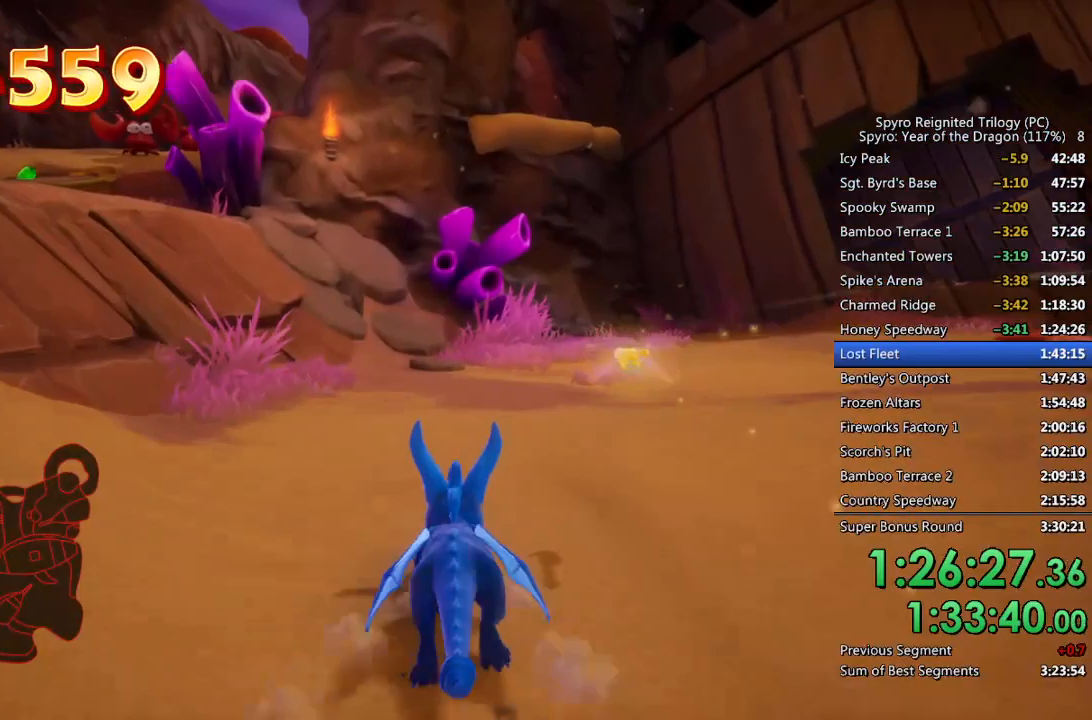
{"buttons": [], "left_stick": "up", "right_stick": "down-left", "events": [[100, "SQUARE", "up"], [100, "right_stick", "down-left"], [283, "right_stick", "center"], [300, "SQUARE", "down"], [417, "SQUARE", "up"], [433, "right_stick", "down-left"]]}
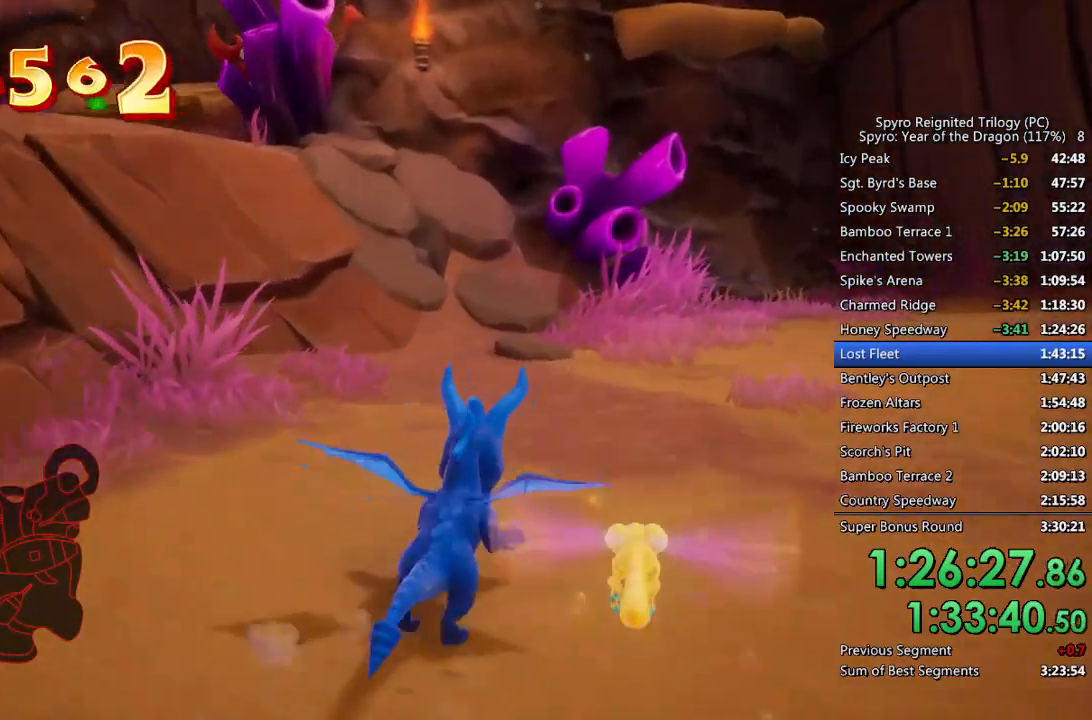
{"buttons": [], "left_stick": "up", "right_stick": "left", "events": [[17, "right_stick", "left"]]}
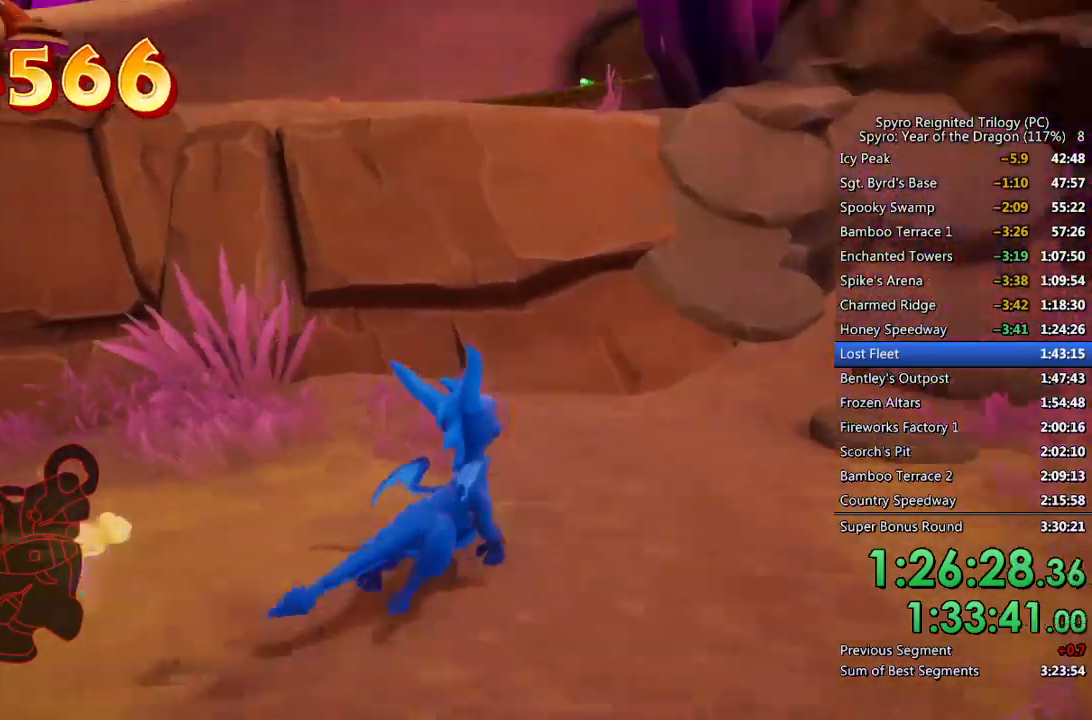
{"buttons": ["CROSS"], "left_stick": "up", "right_stick": "center", "events": [[367, "right_stick", "center"], [450, "CROSS", "down"]]}
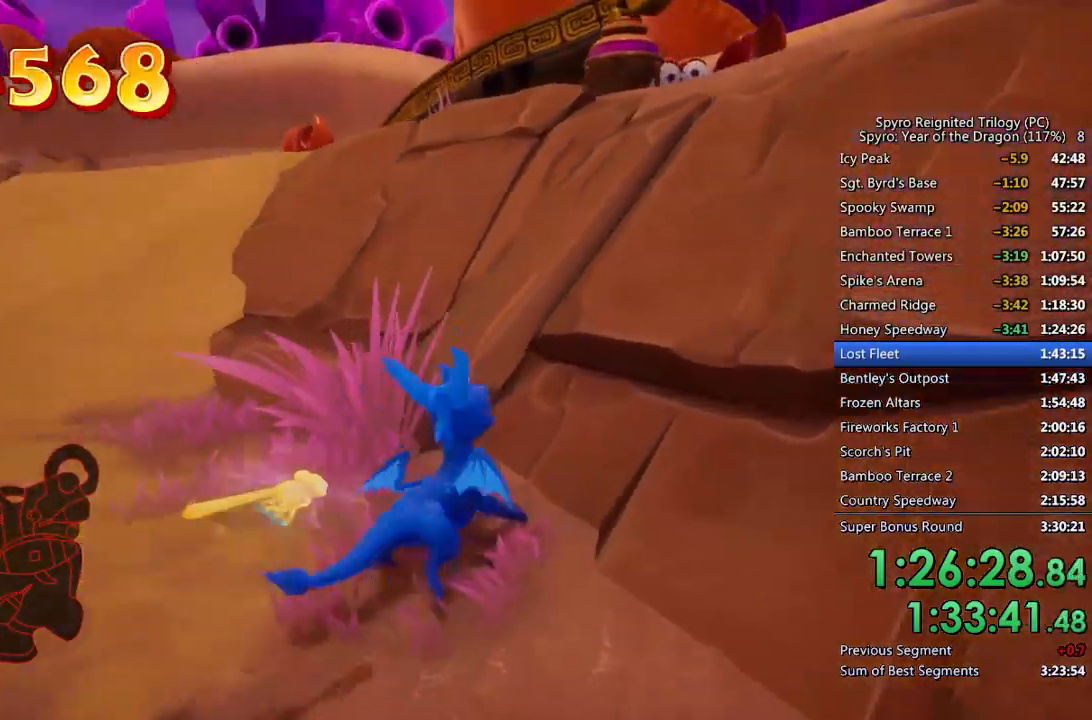
{"buttons": [], "left_stick": "center", "right_stick": "center", "events": [[300, "left_stick", "center"], [367, "CROSS", "up"]]}
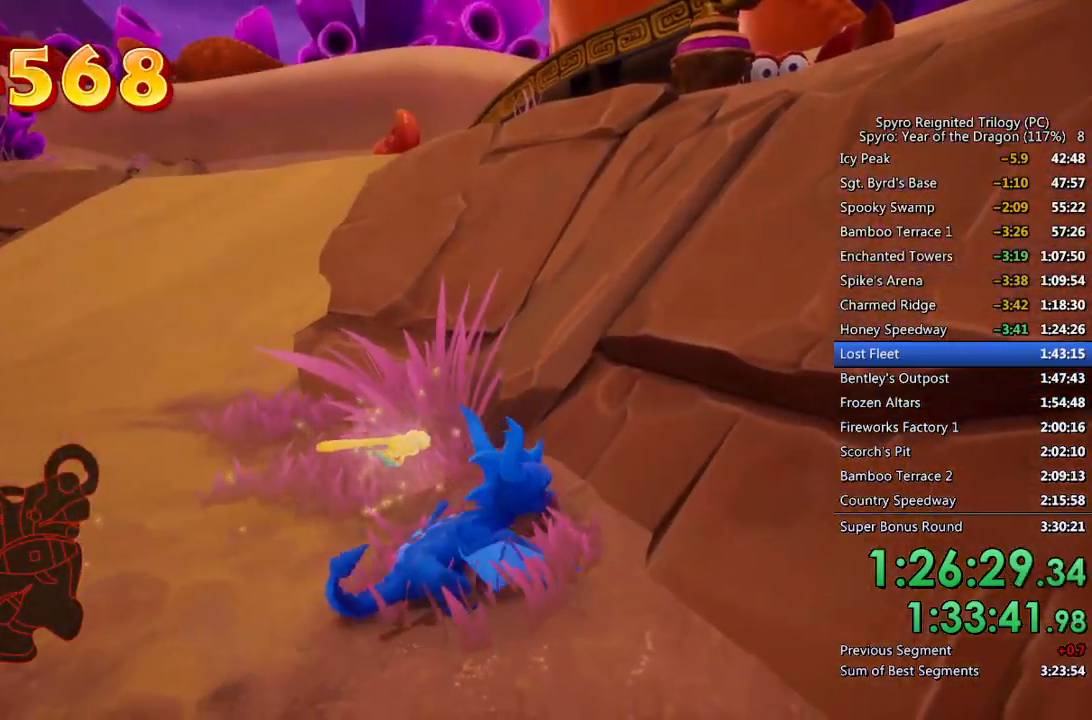
{"buttons": ["CROSS"], "left_stick": "up", "right_stick": "center", "events": [[117, "left_stick", "up"], [167, "CROSS", "down"]]}